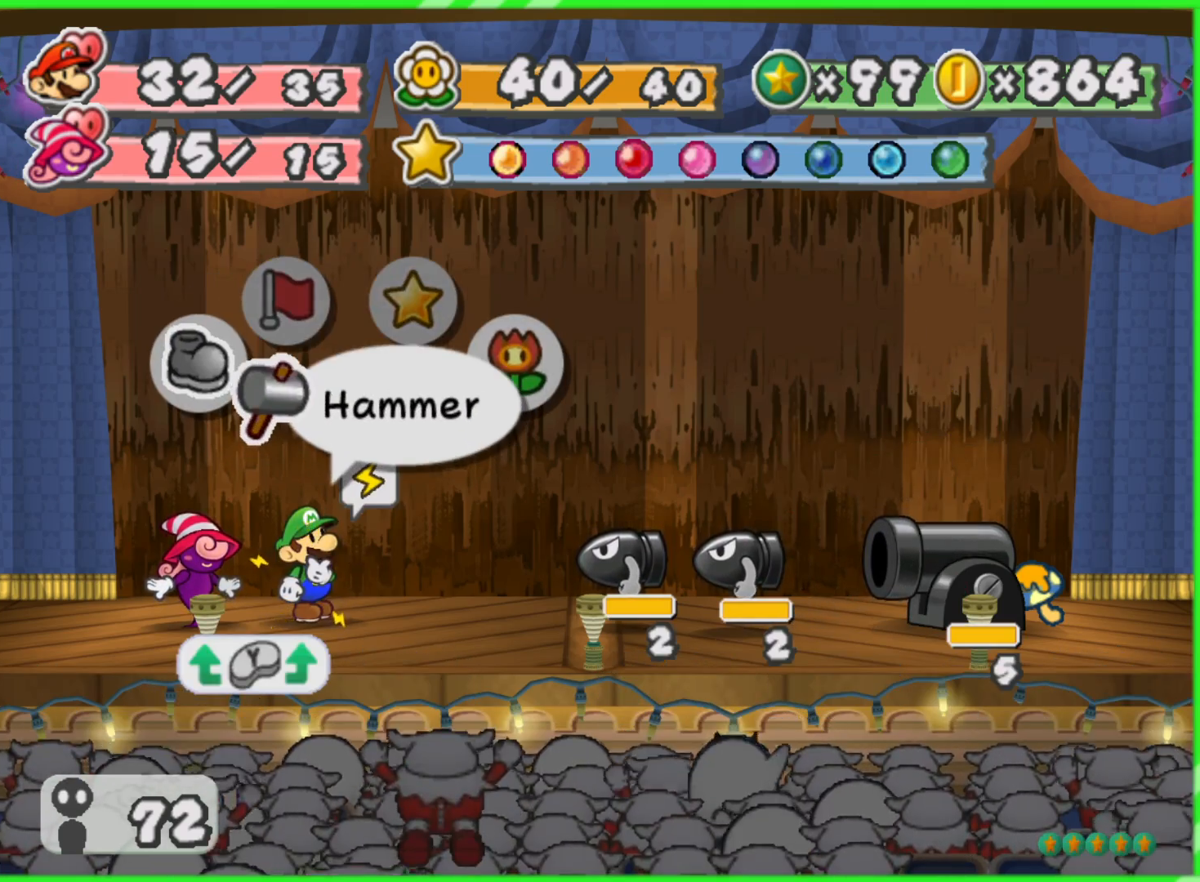
Gameplay with a controller (Nintendo layout); each line is a JSON object with the inputs held at the frame after it. "events" lists button and stick changes between this image and that frame as [ms after this image, input, new state], when the widget could be followed in between. Not read: L3 R3.
{"buttons": [], "left_stick": "center", "right_stick": "center", "events": [[333, "A", "down"], [433, "A", "up"]]}
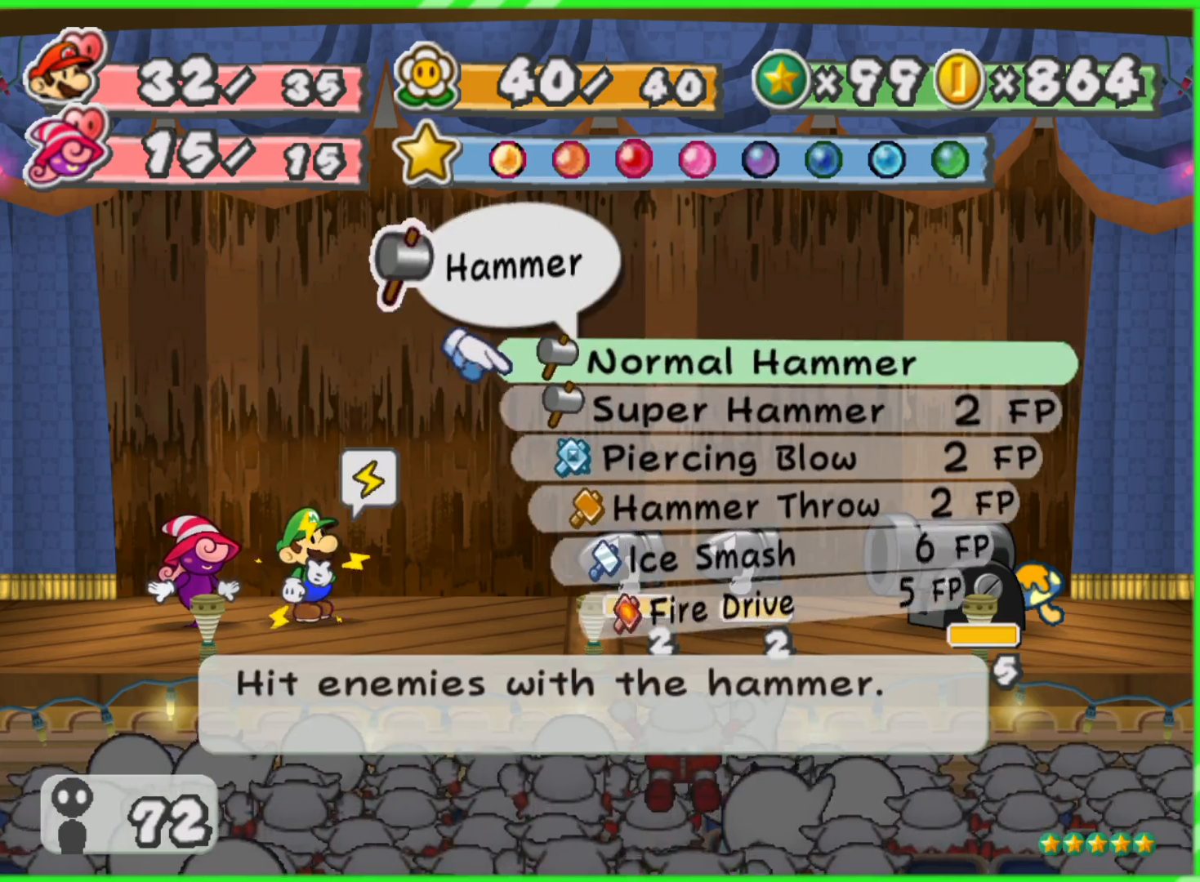
{"buttons": [], "left_stick": "up", "right_stick": "center", "events": [[250, "left_stick", "down"], [433, "left_stick", "center"], [500, "left_stick", "up"]]}
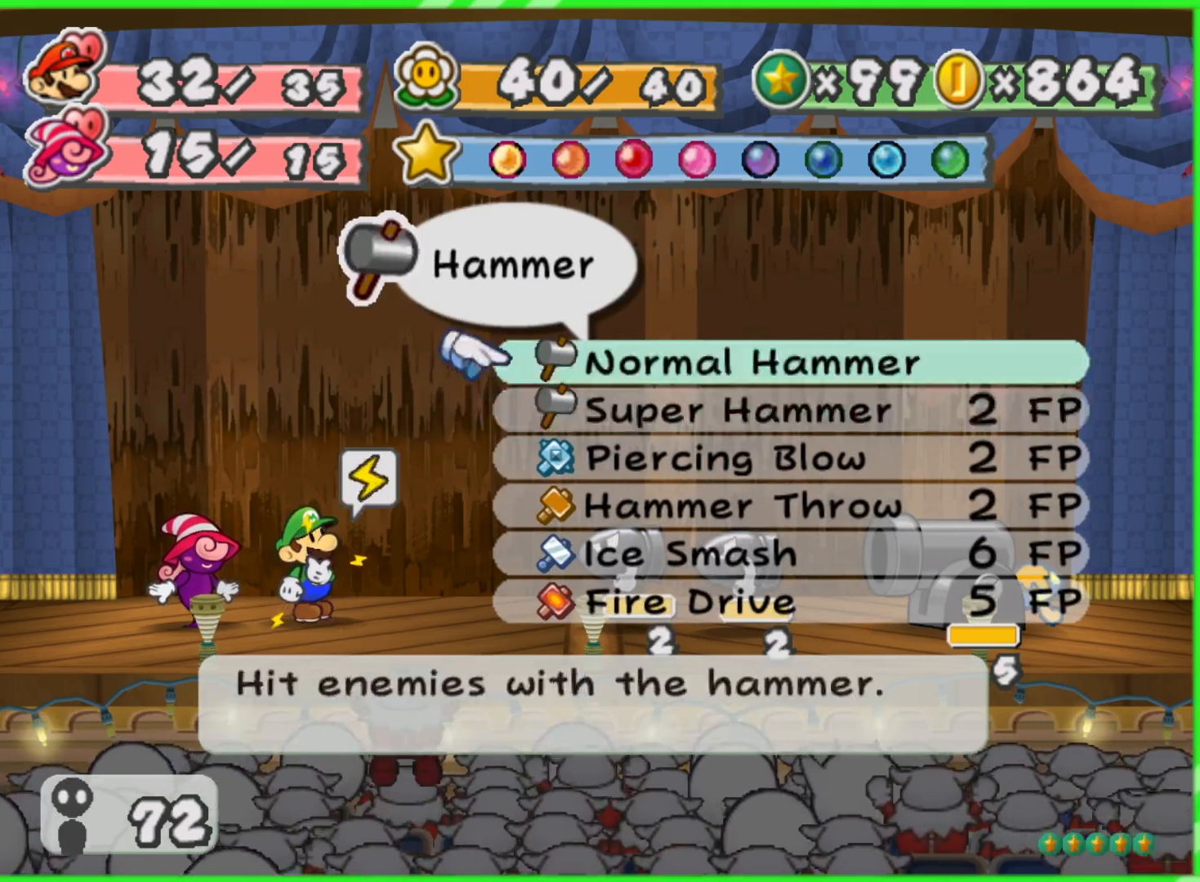
{"buttons": [], "left_stick": "center", "right_stick": "center", "events": [[183, "left_stick", "down"], [317, "left_stick", "center"], [383, "left_stick", "down"], [500, "left_stick", "center"]]}
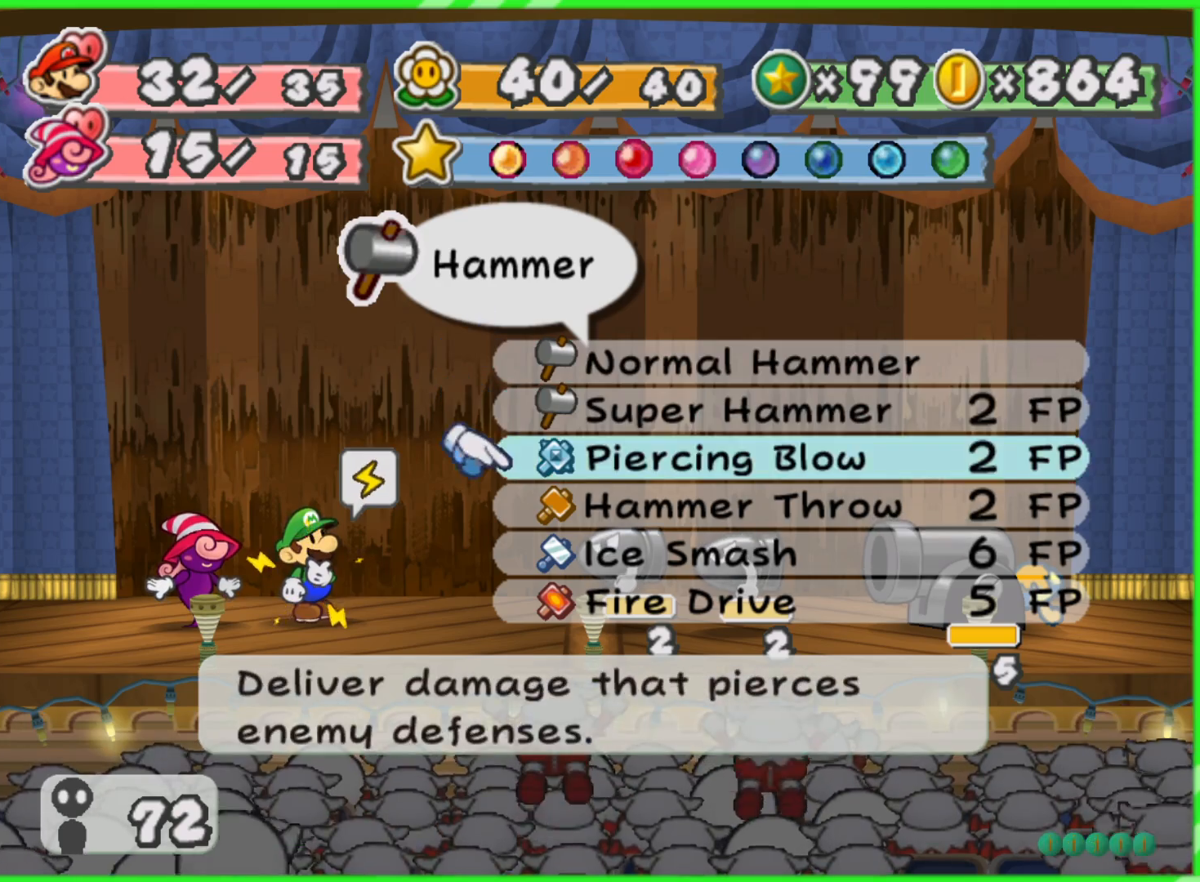
{"buttons": [], "left_stick": "up", "right_stick": "center", "events": [[50, "left_stick", "down"], [183, "left_stick", "center"], [233, "left_stick", "down"], [400, "left_stick", "up"]]}
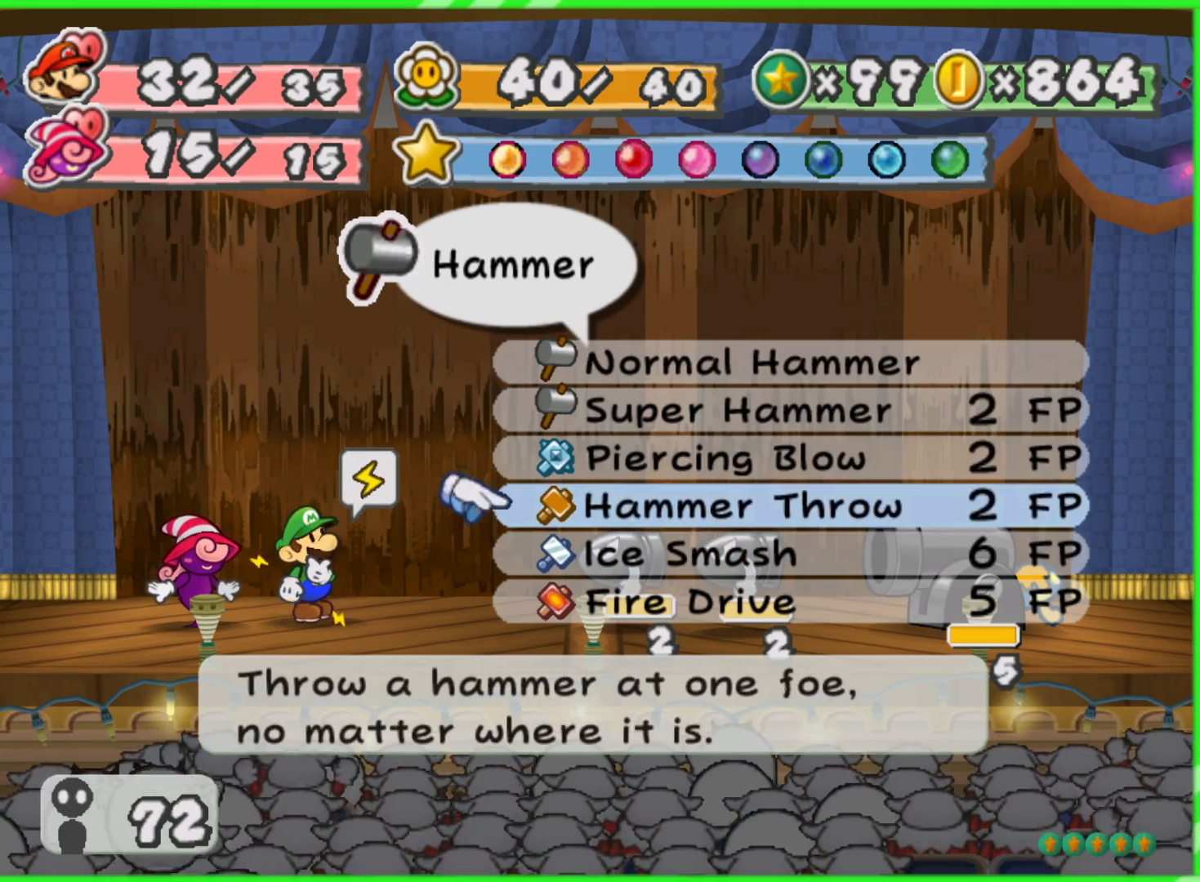
{"buttons": ["A"], "left_stick": "center", "right_stick": "center", "events": [[33, "left_stick", "center"], [100, "left_stick", "up"], [200, "left_stick", "center"], [267, "left_stick", "up"], [367, "left_stick", "center"], [450, "A", "down"]]}
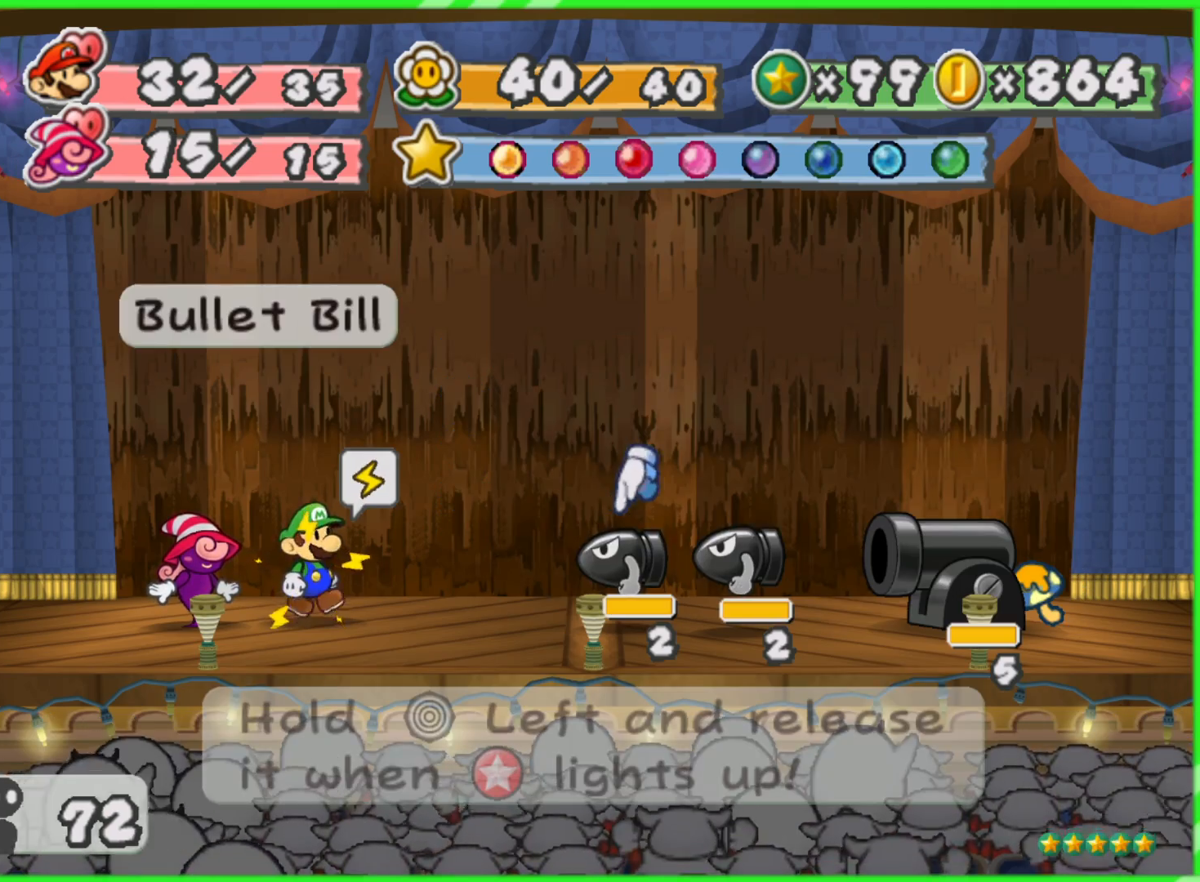
{"buttons": [], "left_stick": "center", "right_stick": "center", "events": [[33, "A", "up"]]}
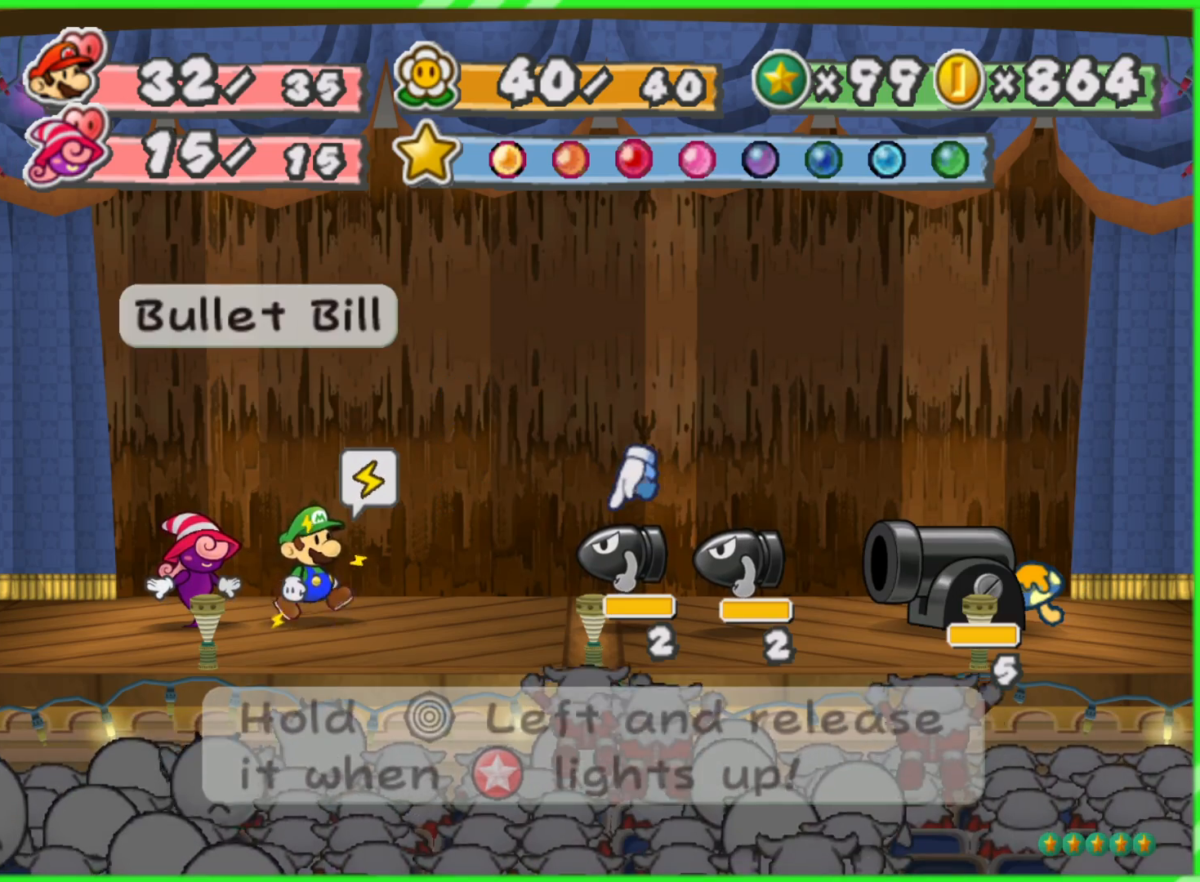
{"buttons": ["A"], "left_stick": "center", "right_stick": "center", "events": [[433, "A", "down"]]}
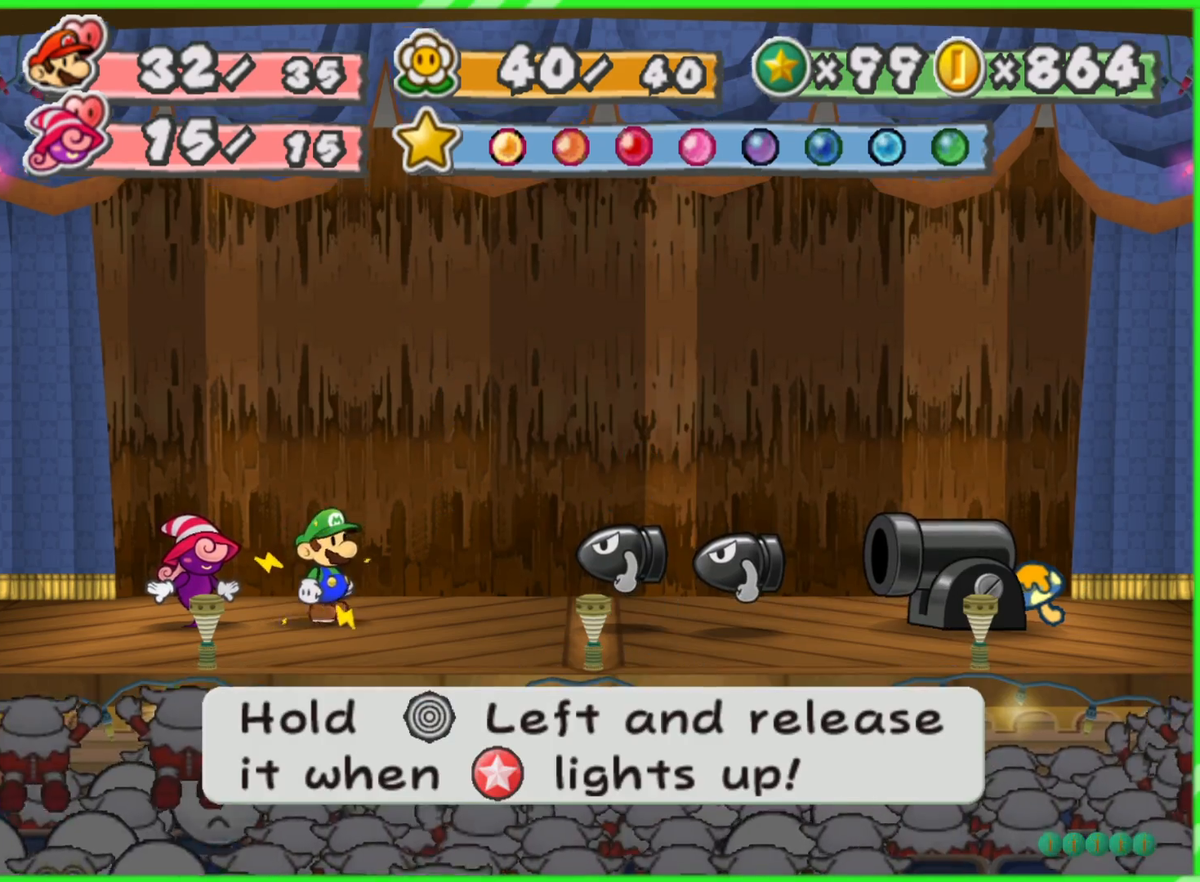
{"buttons": [], "left_stick": "center", "right_stick": "center", "events": [[50, "A", "up"]]}
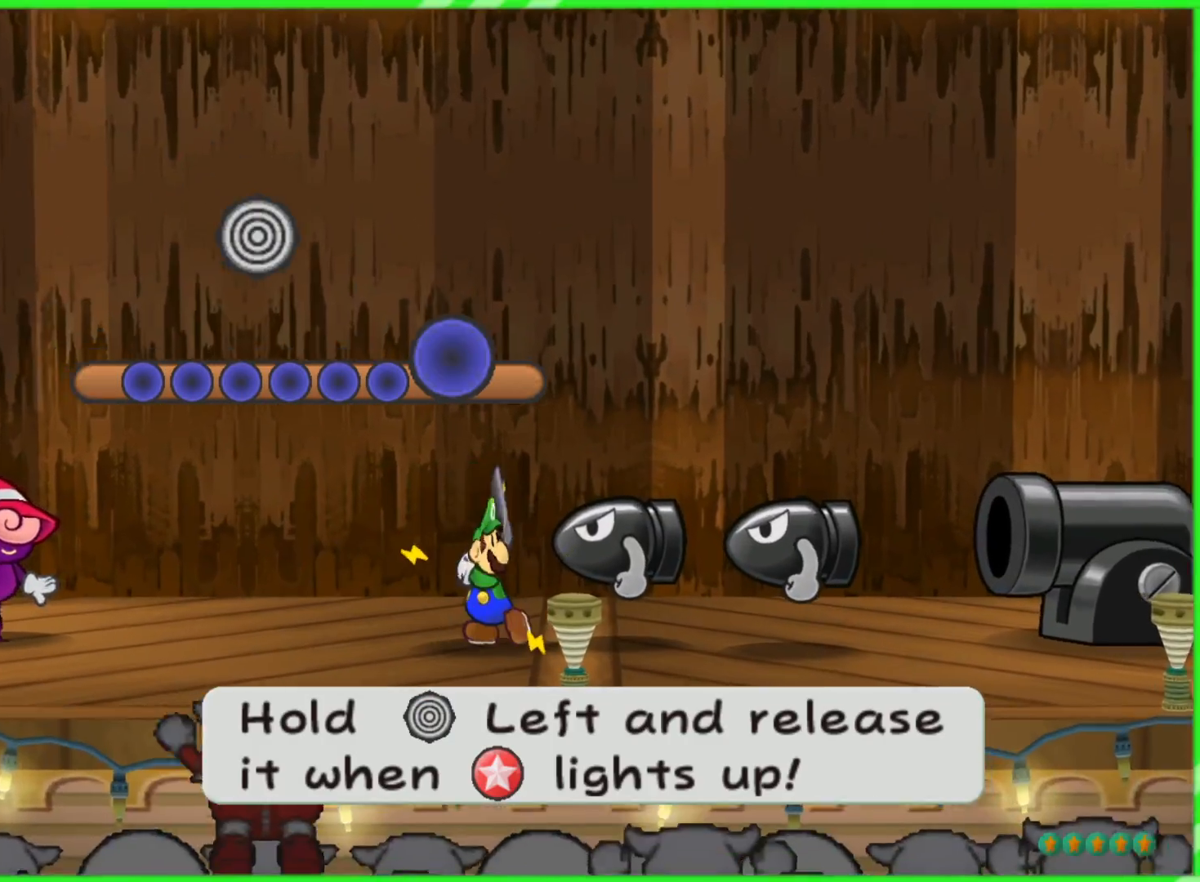
{"buttons": [], "left_stick": "left", "right_stick": "center", "events": [[83, "left_stick", "left"]]}
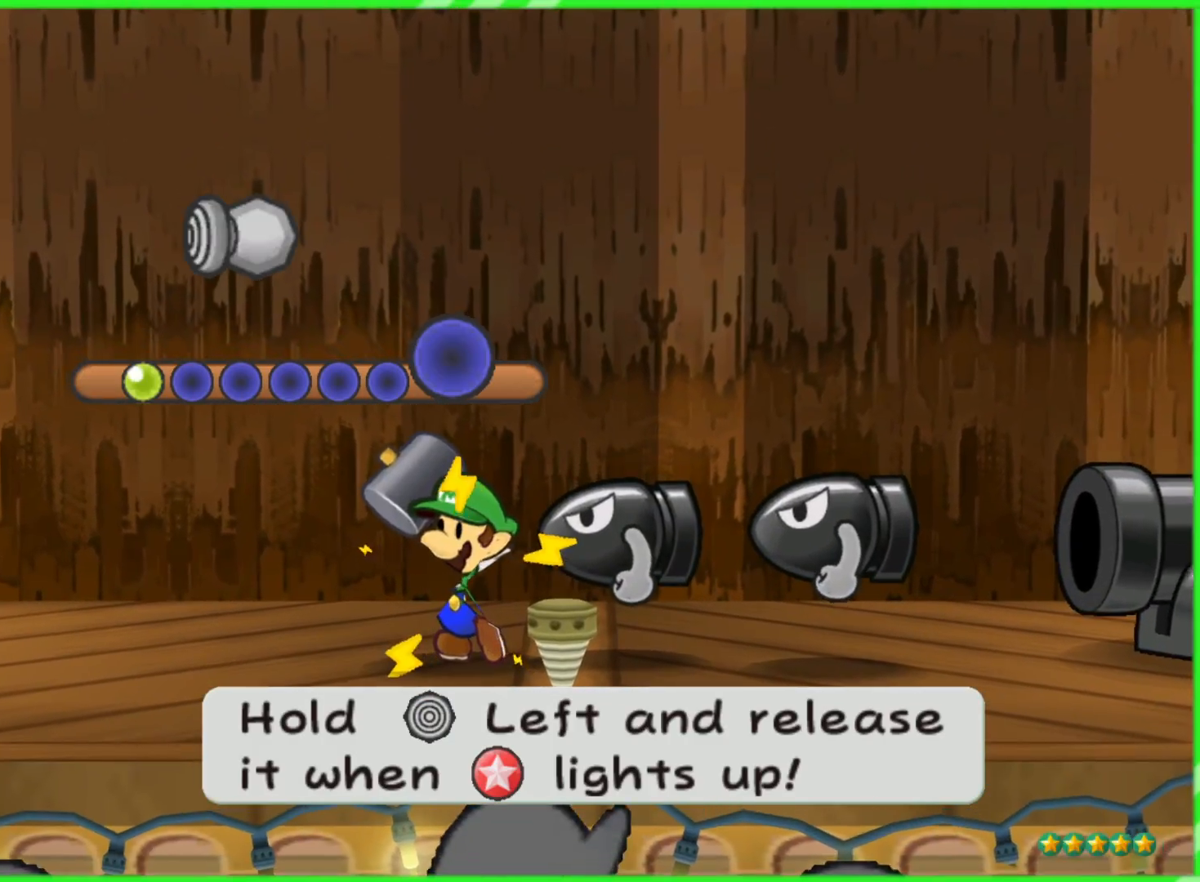
{"buttons": [], "left_stick": "left", "right_stick": "center", "events": []}
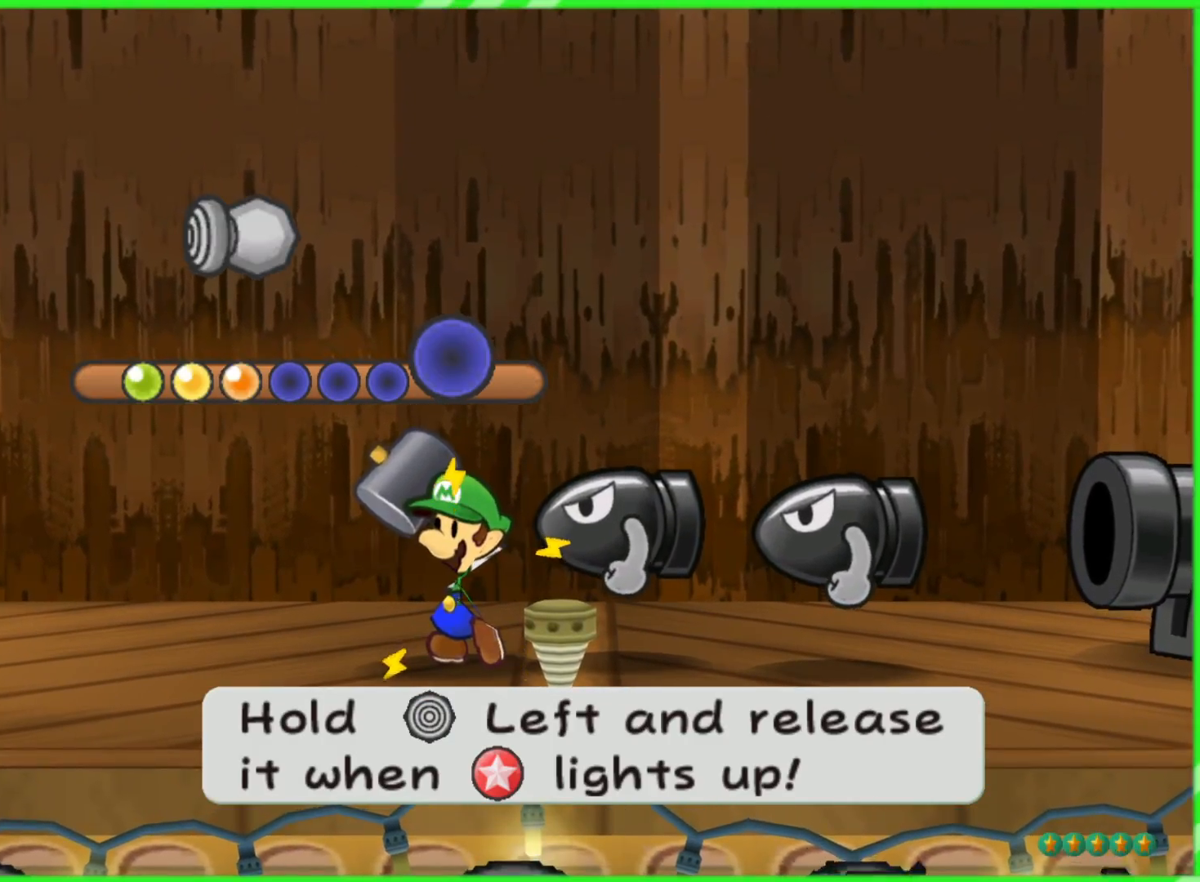
{"buttons": [], "left_stick": "left", "right_stick": "center", "events": []}
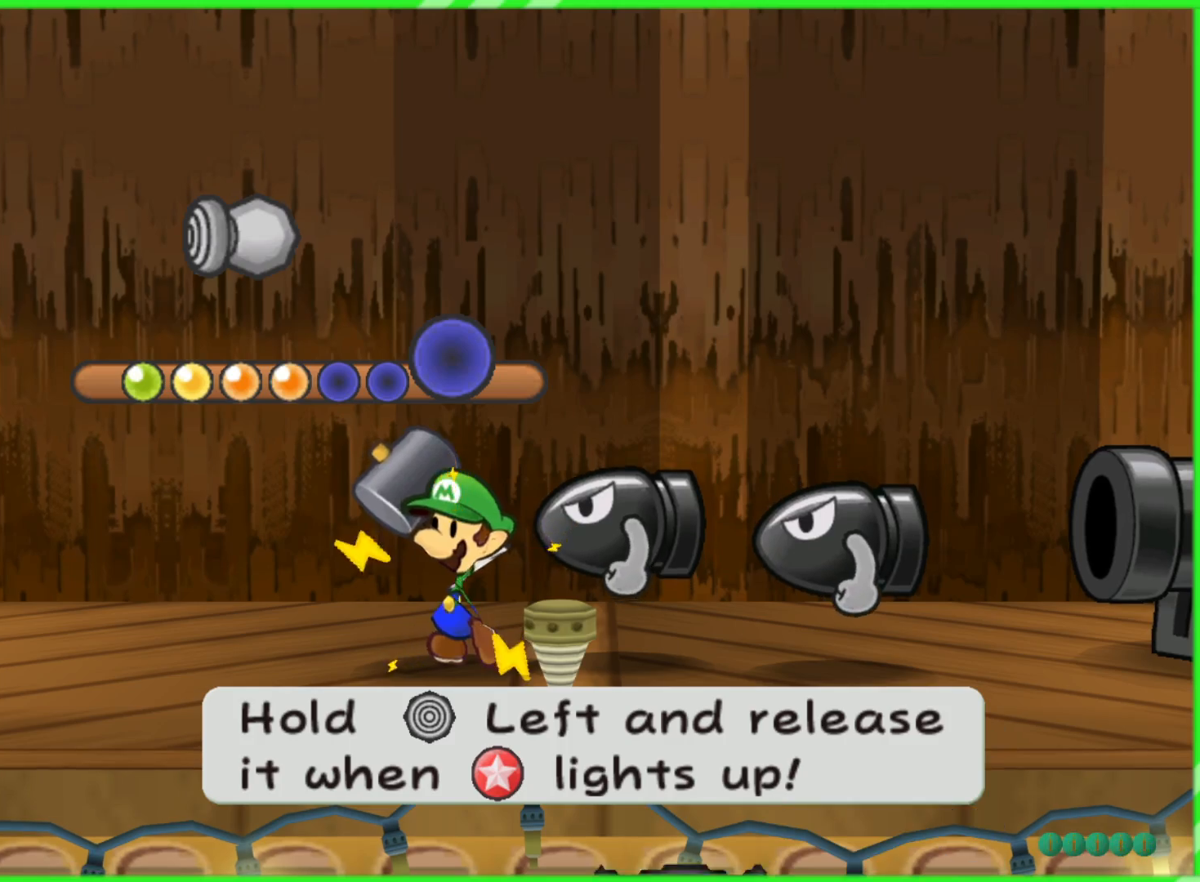
{"buttons": [], "left_stick": "left", "right_stick": "center", "events": []}
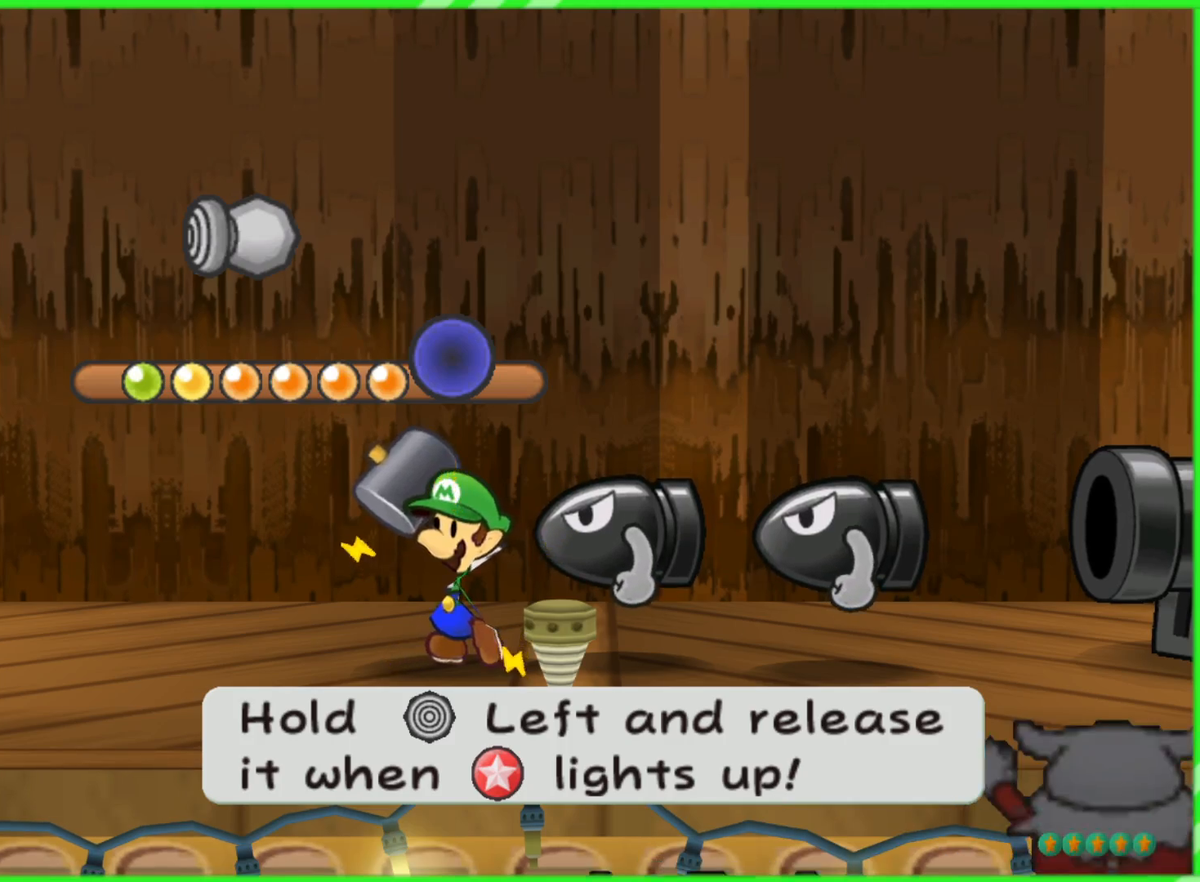
{"buttons": ["A"], "left_stick": "center", "right_stick": "center", "events": [[150, "left_stick", "center"], [483, "A", "down"]]}
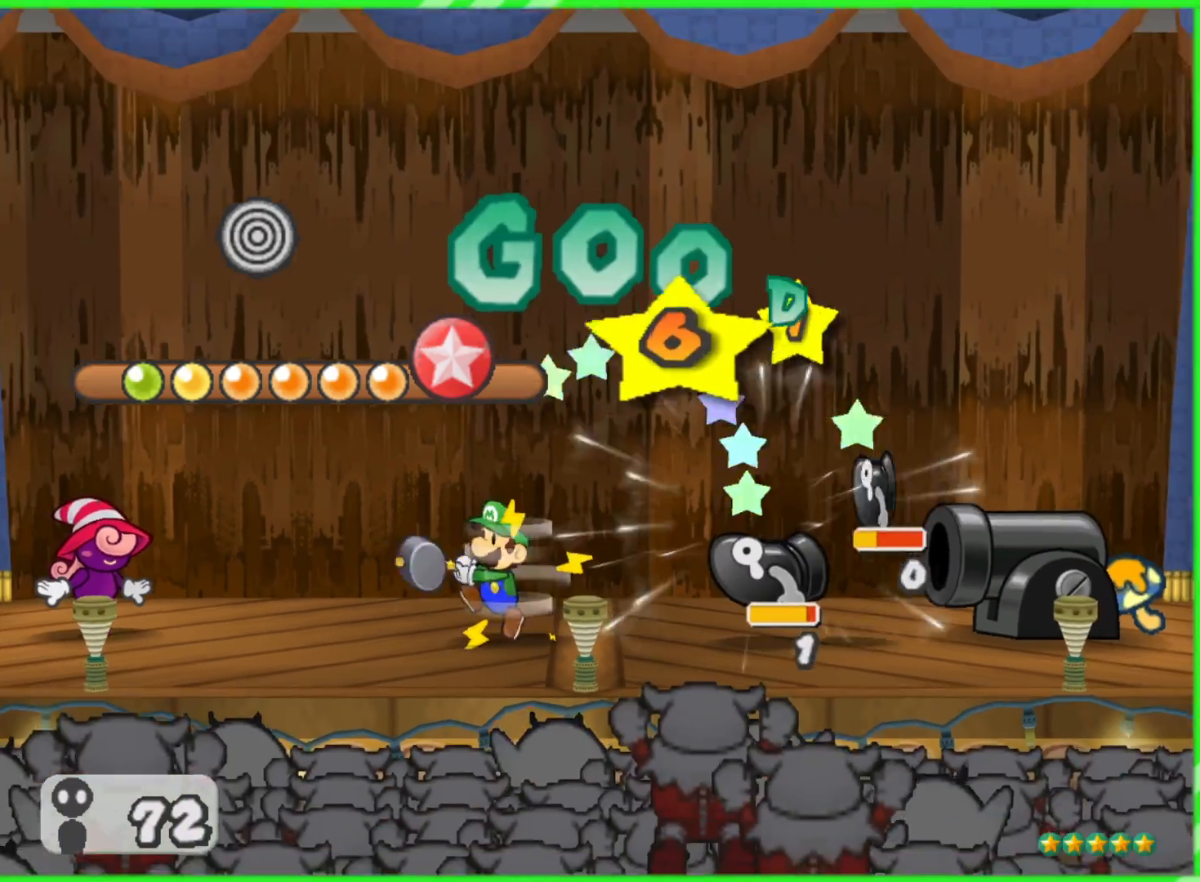
{"buttons": [], "left_stick": "center", "right_stick": "center", "events": [[117, "A", "up"]]}